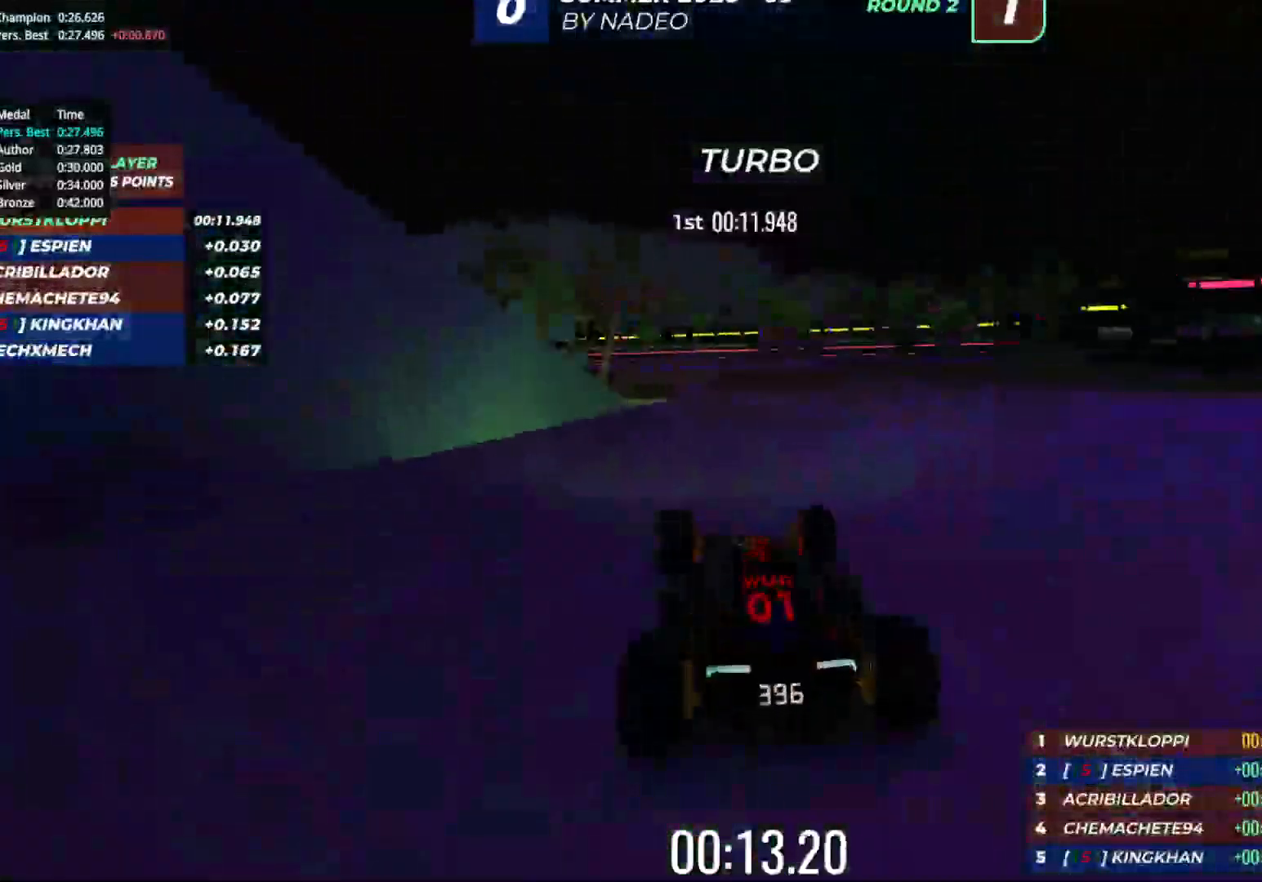
Gameplay with keyboard; each line is a JSON object with the keys held at the frame after it. "events" lists presses ("down") and releases ("up") of "down", "left", "right" and "up" between this image and that frame as [ms after this image, input, new state], when the widget could be followed in between. No other keys are recorded. Mouse input is not recorded.
{"keys": ["down", "left"], "events": [[83, "right", "down"], [267, "down", "down"], [267, "left", "down"], [267, "right", "up"], [267, "up", "up"]]}
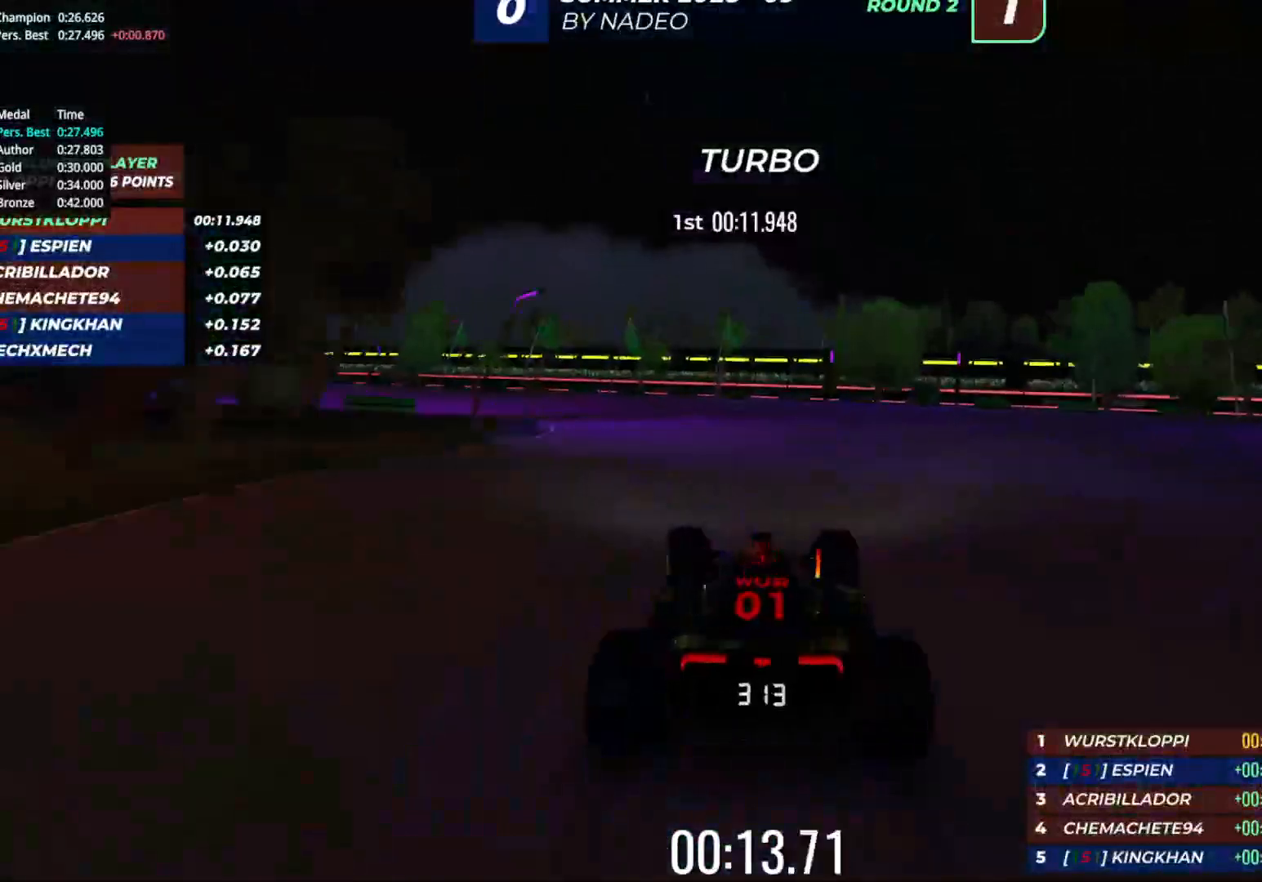
{"keys": ["left", "up"], "events": [[183, "down", "up"], [250, "up", "down"], [350, "up", "up"], [383, "up", "down"]]}
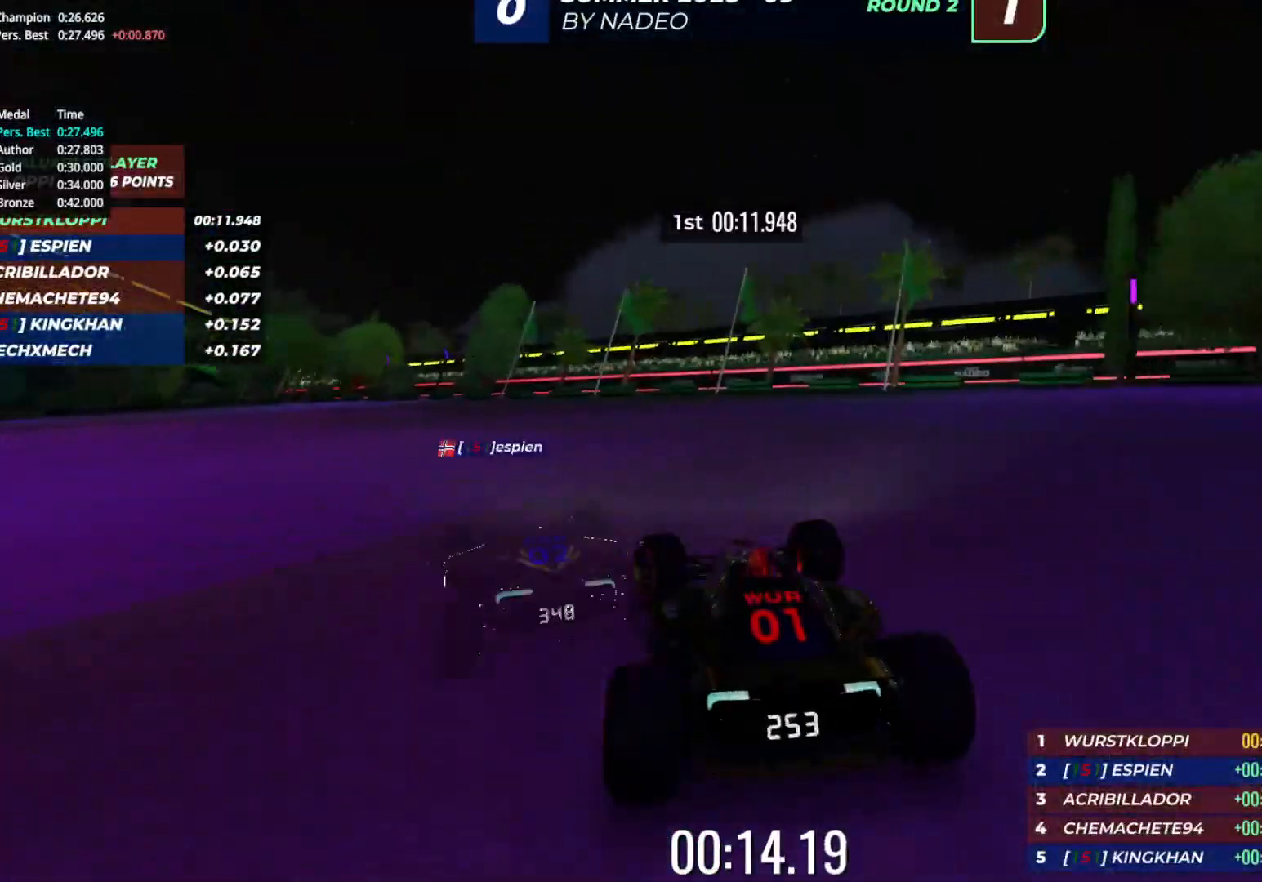
{"keys": ["left", "up"], "events": []}
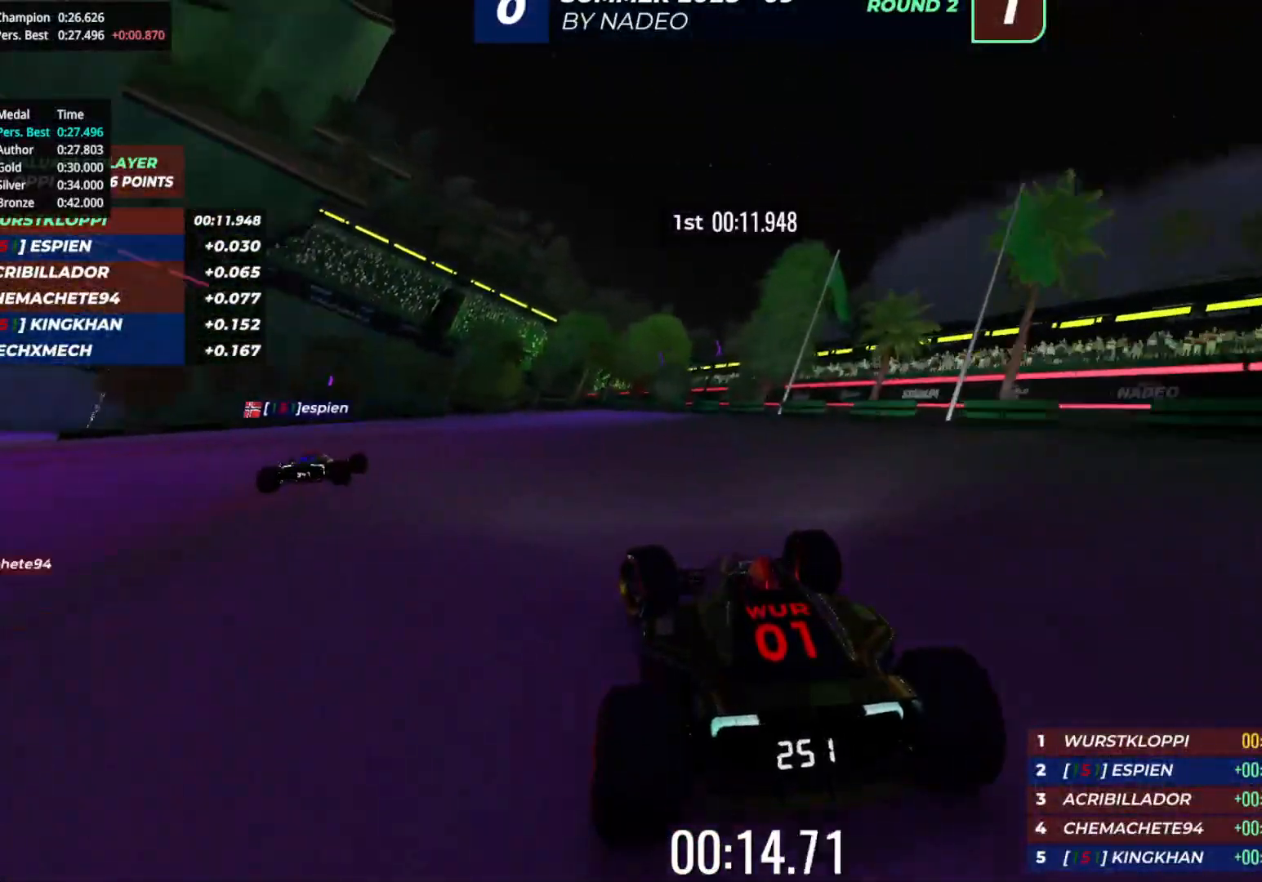
{"keys": ["left", "up"], "events": []}
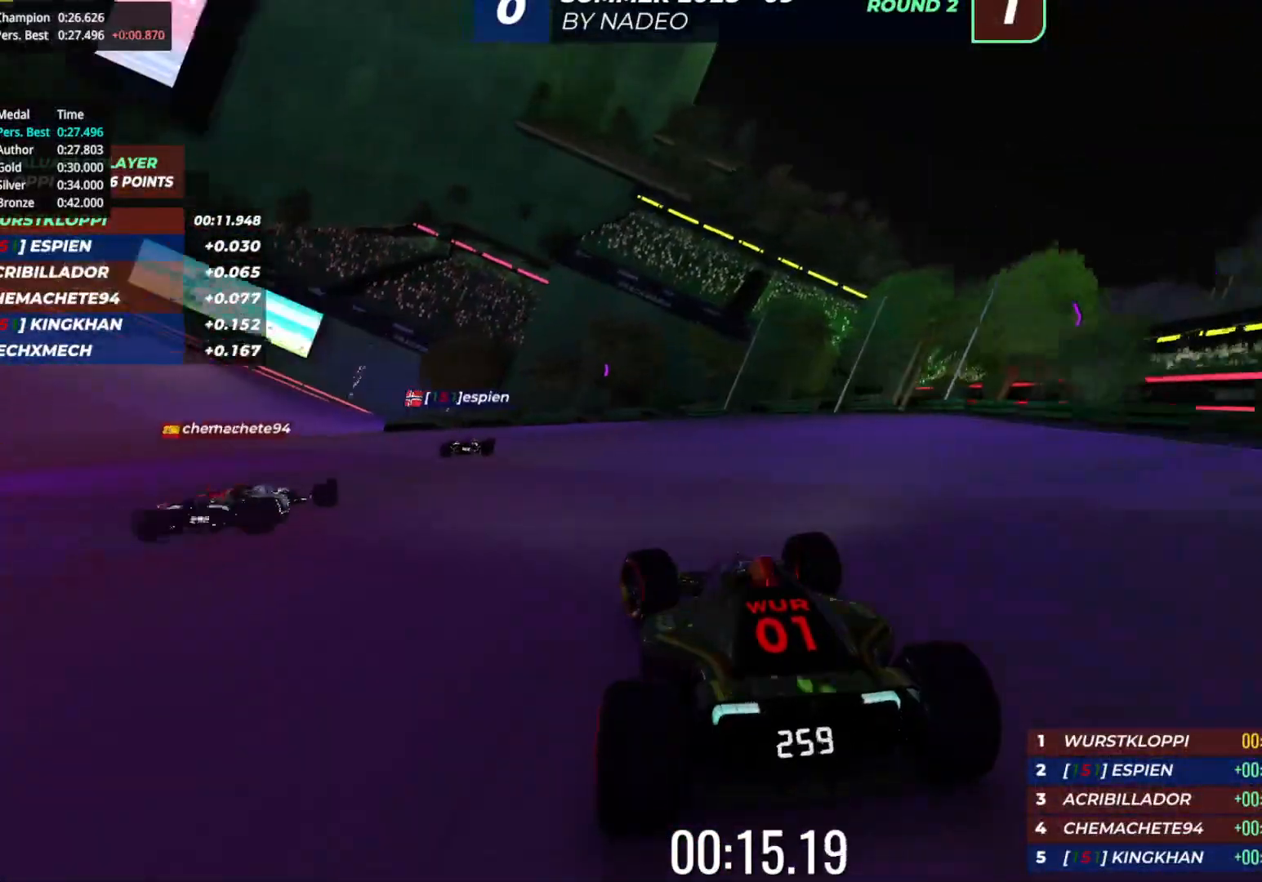
{"keys": ["left", "up"], "events": []}
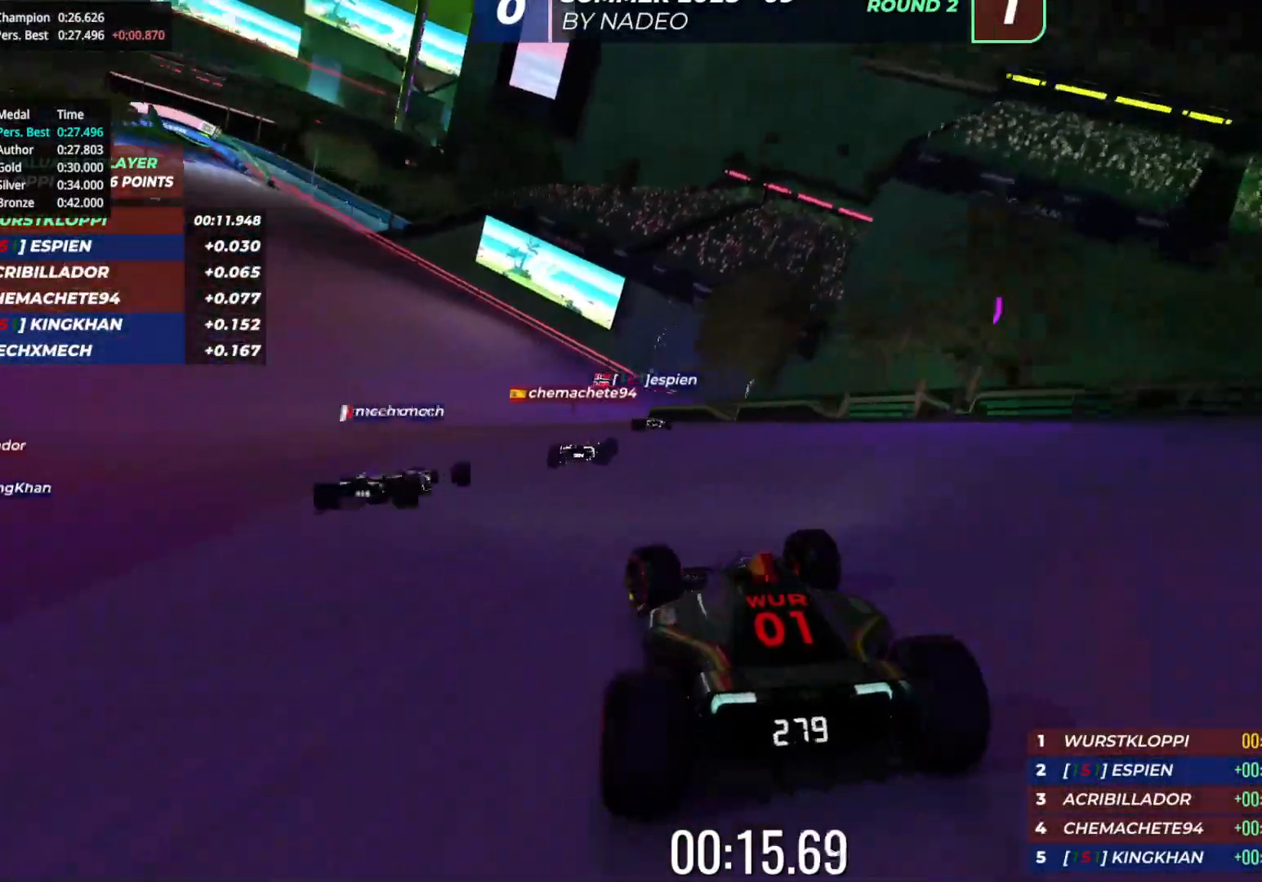
{"keys": ["left", "up"], "events": [[400, "left", "up"], [433, "left", "down"]]}
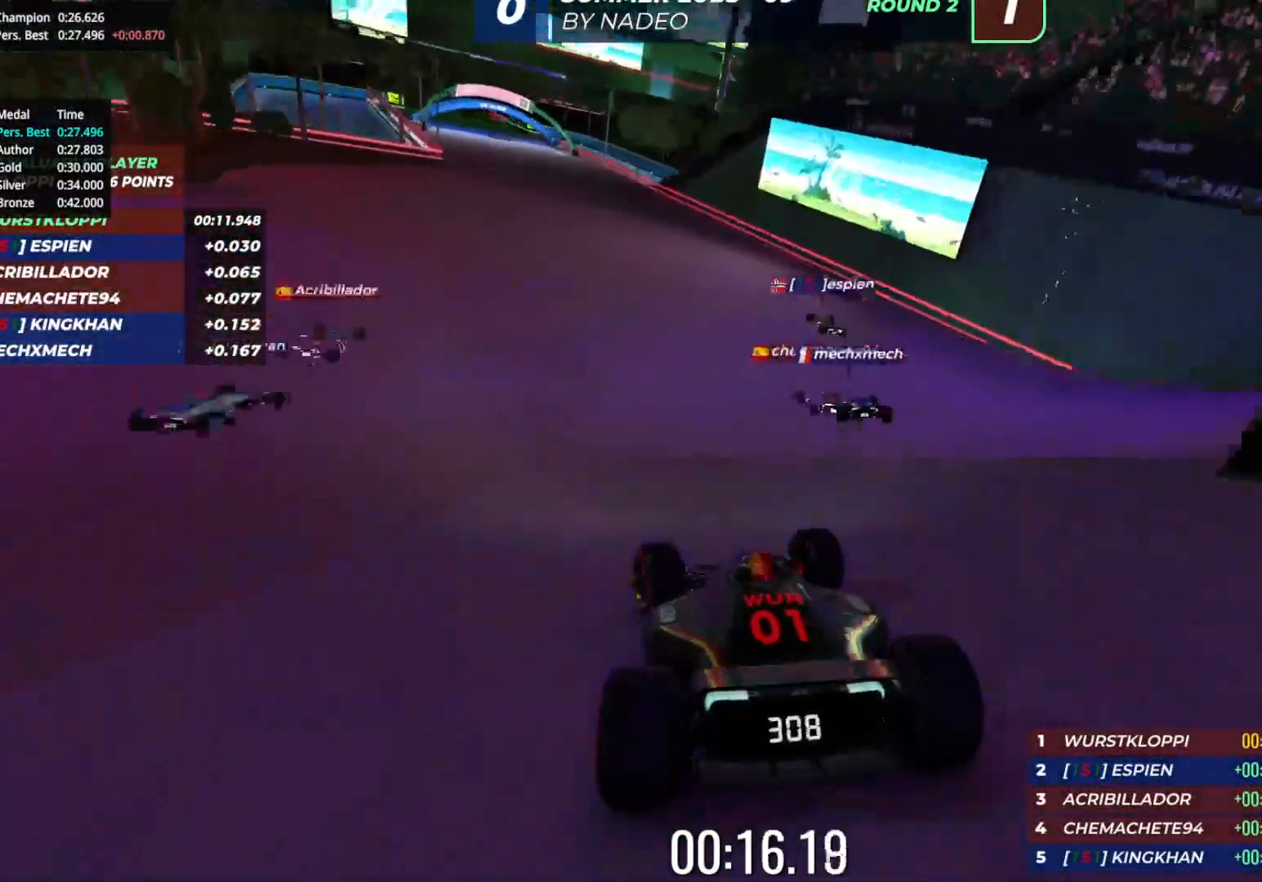
{"keys": ["up"], "events": [[50, "left", "up"], [283, "left", "down"], [383, "left", "up"]]}
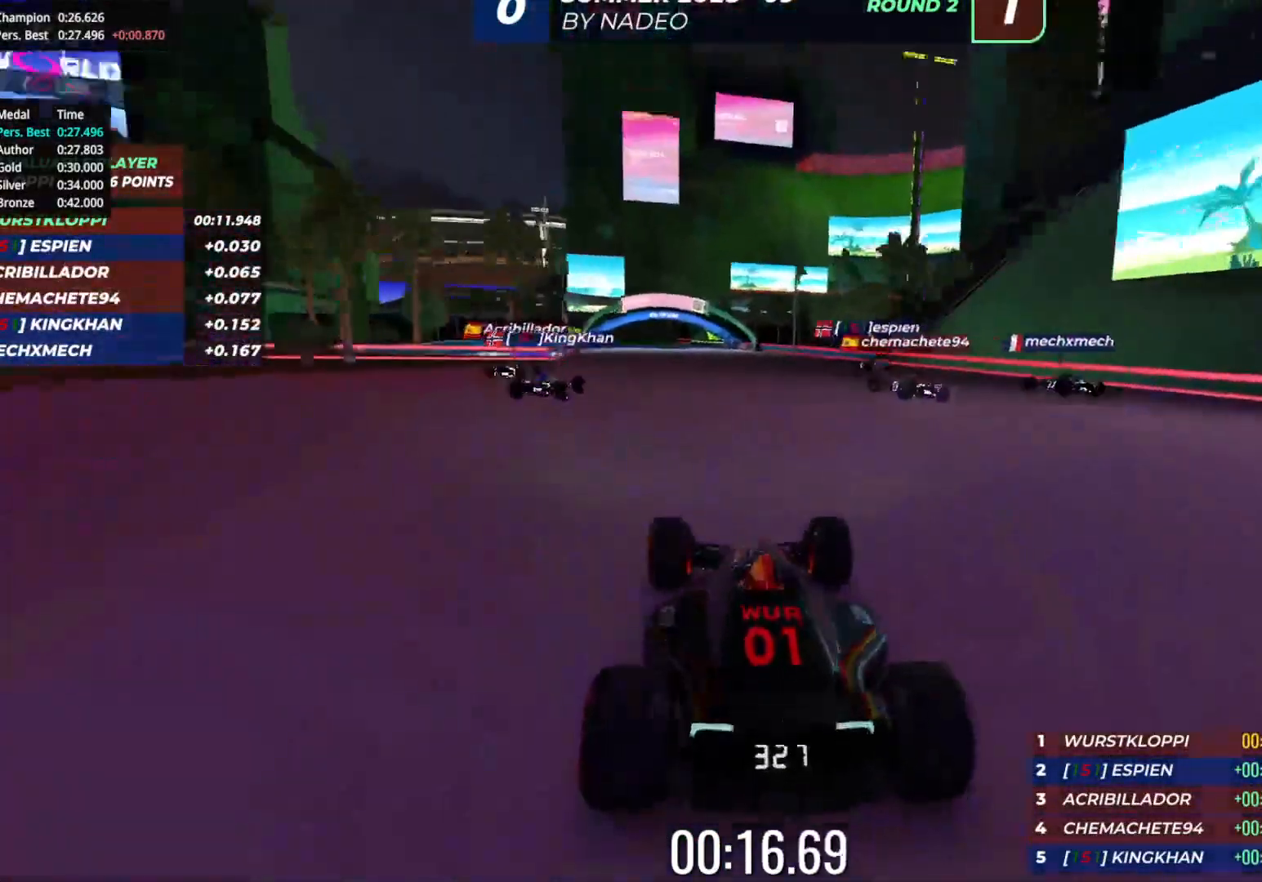
{"keys": ["up"], "events": [[133, "left", "down"], [233, "left", "up"]]}
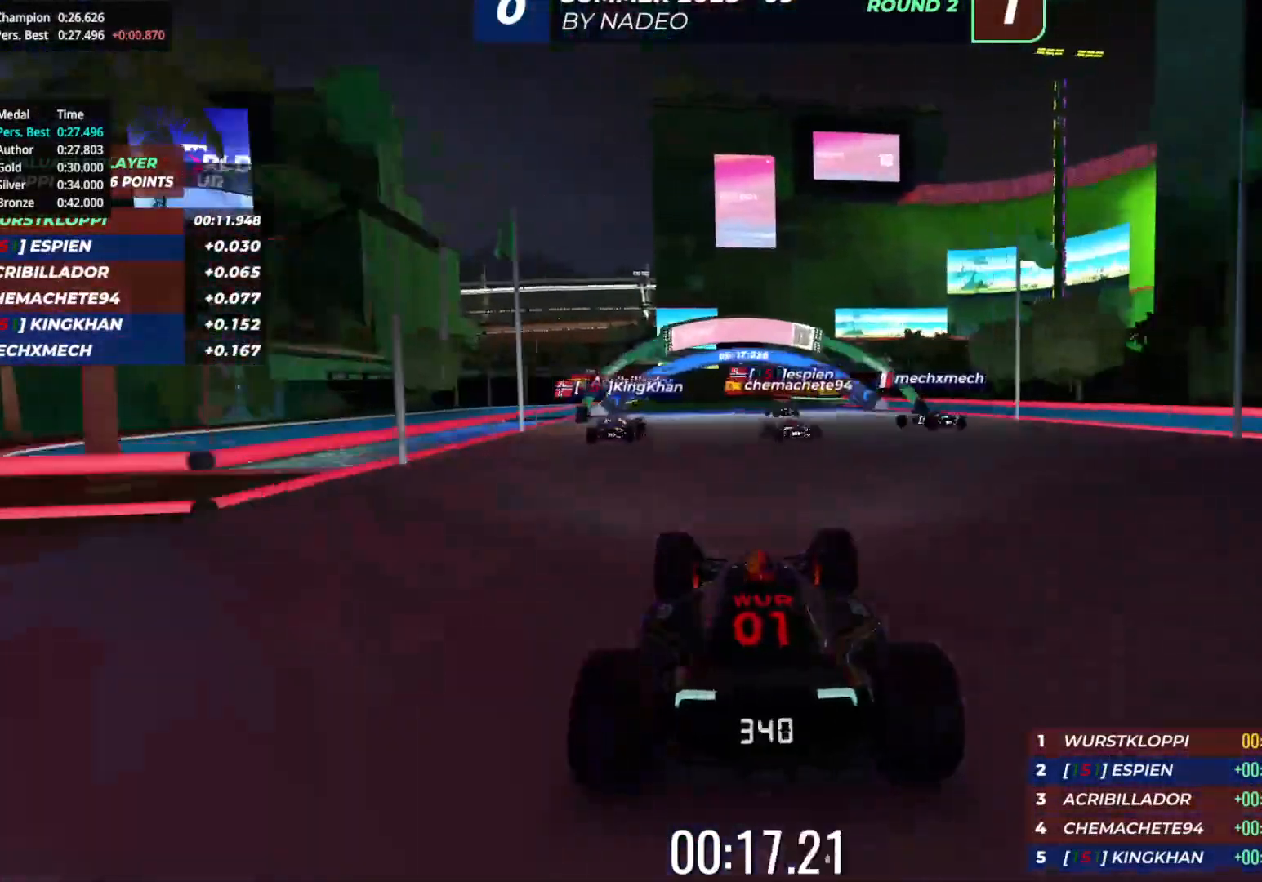
{"keys": ["up"], "events": [[33, "left", "down"], [83, "left", "up"]]}
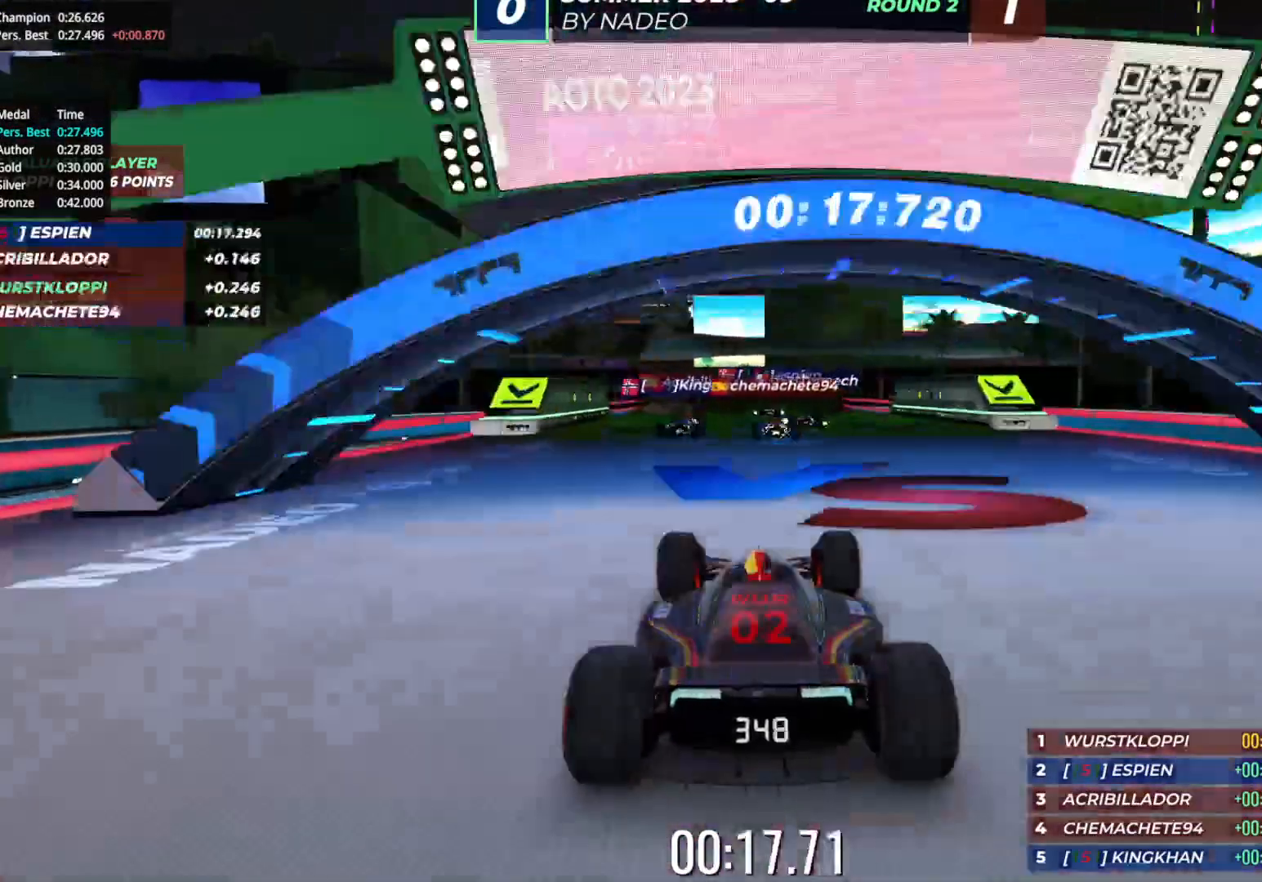
{"keys": ["up"], "events": []}
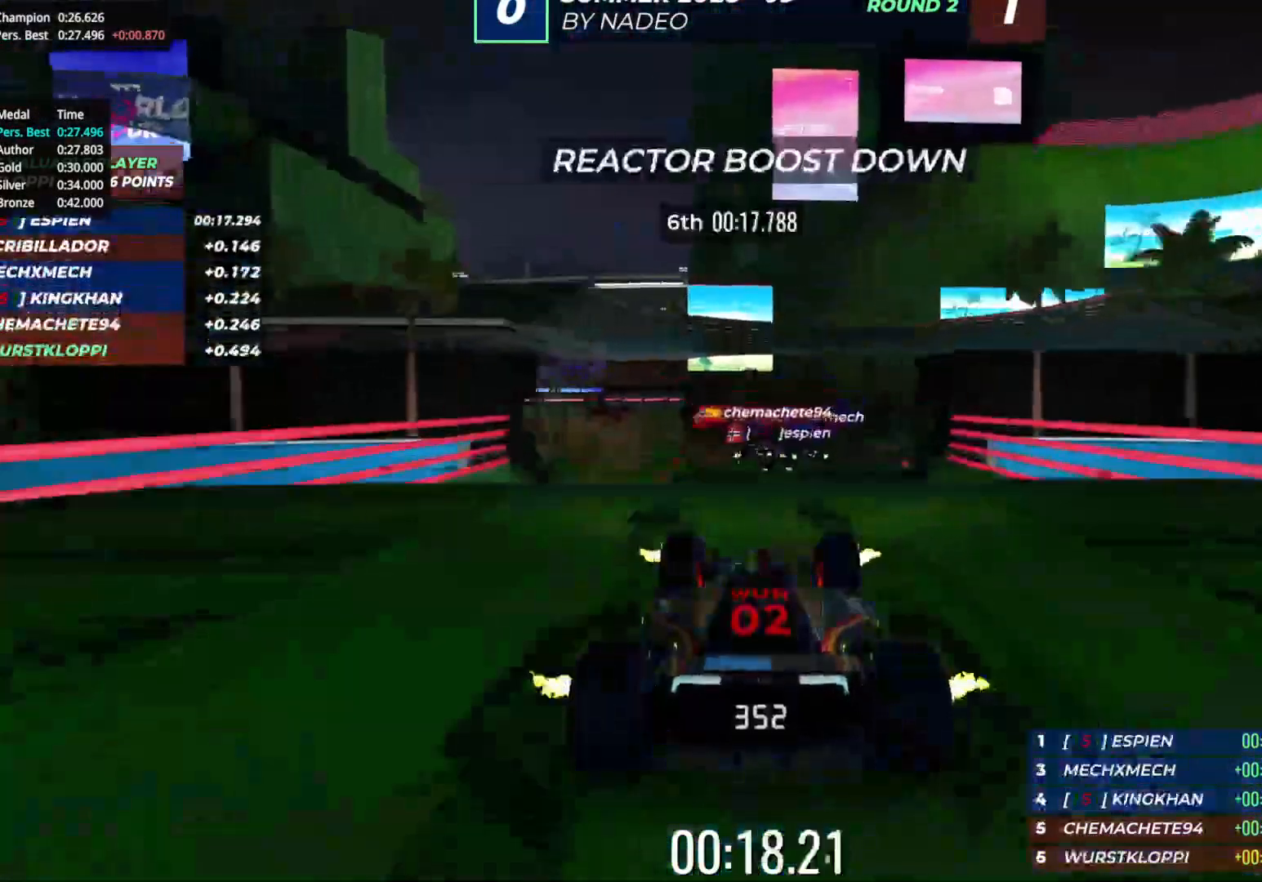
{"keys": ["right", "up"], "events": [[467, "right", "down"]]}
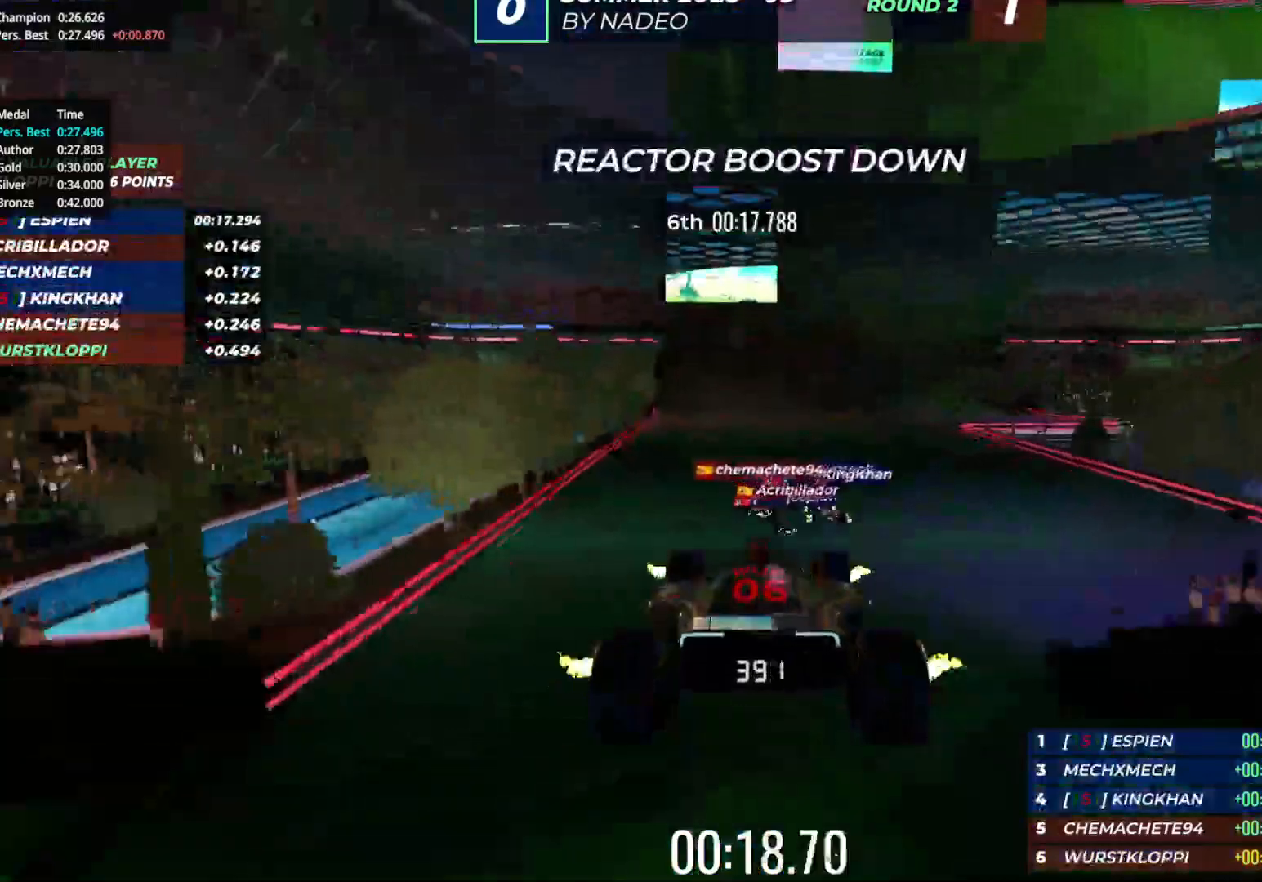
{"keys": ["right", "up"], "events": [[133, "right", "up"], [200, "right", "down"], [367, "right", "up"], [417, "right", "down"]]}
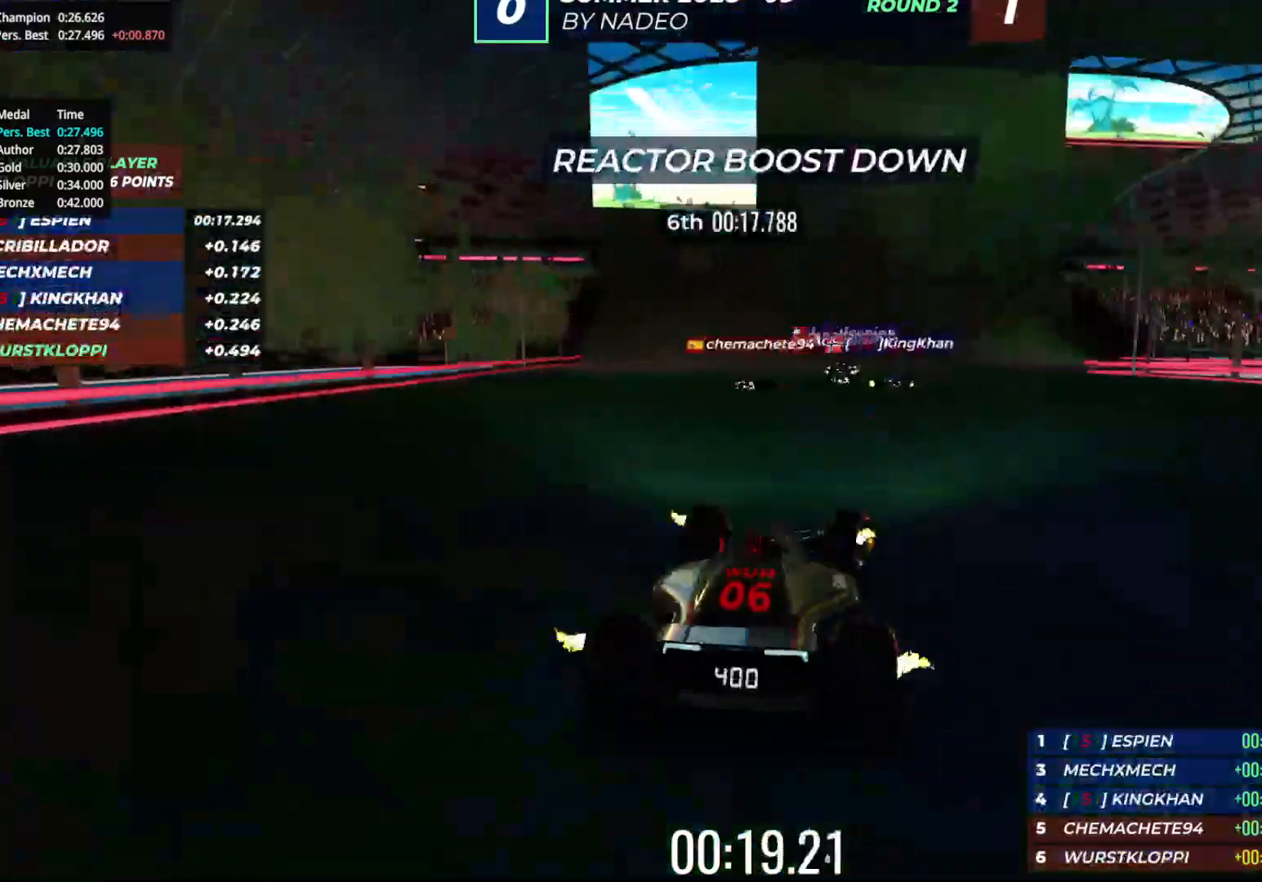
{"keys": ["right", "up"], "events": [[50, "right", "up"], [250, "right", "down"], [283, "right", "up"], [483, "right", "down"]]}
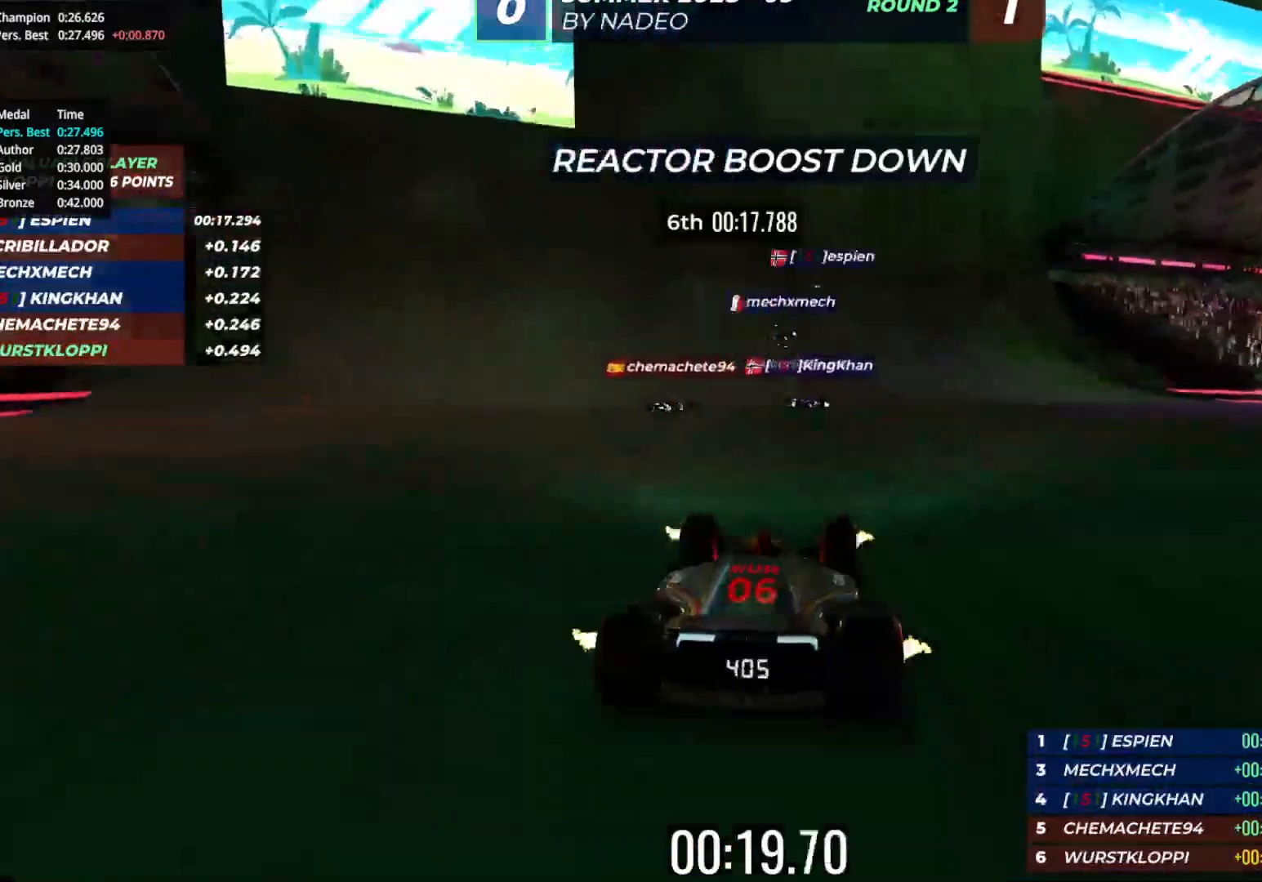
{"keys": ["right", "up"], "events": [[50, "right", "up"], [150, "right", "down"]]}
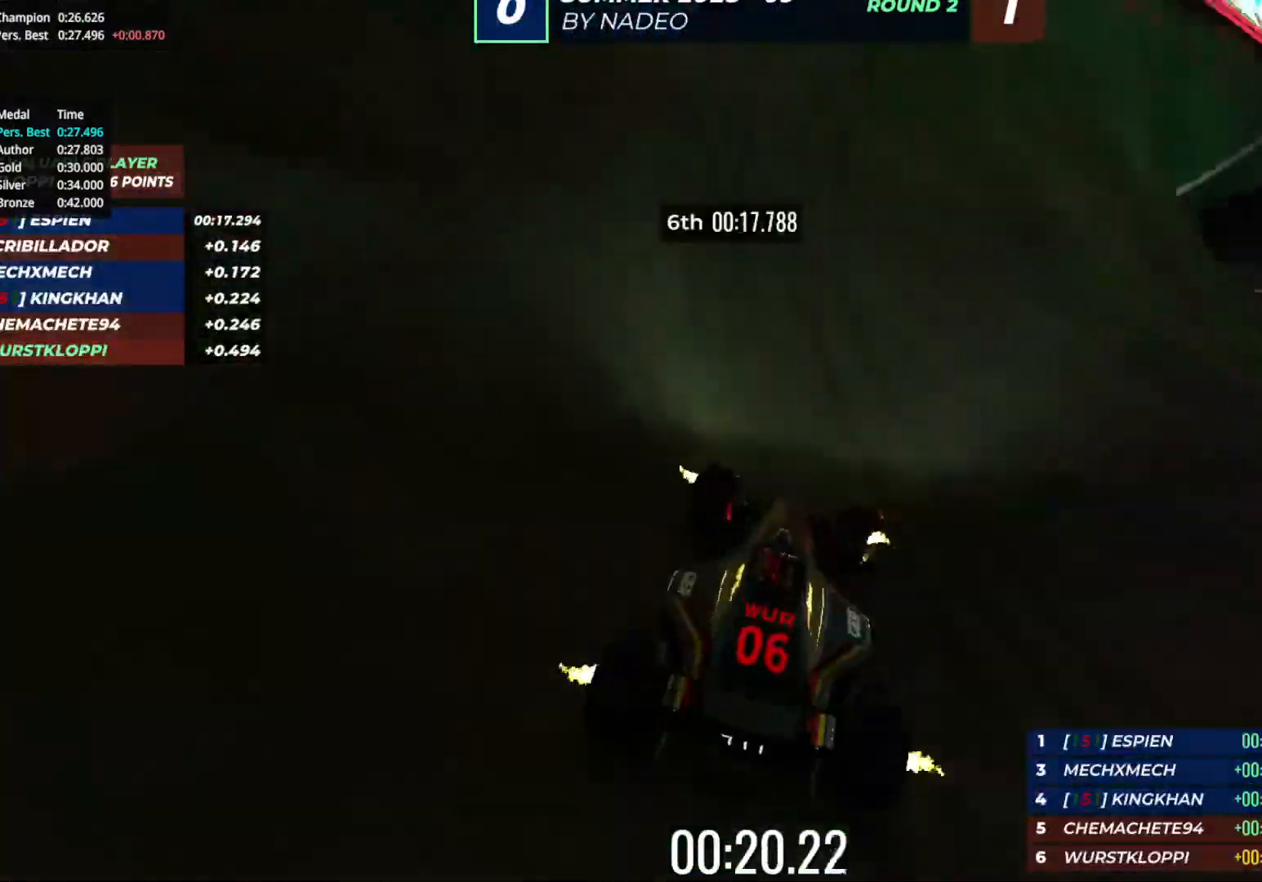
{"keys": ["right", "up"], "events": [[117, "right", "up"], [200, "right", "down"], [333, "right", "up"], [417, "right", "down"]]}
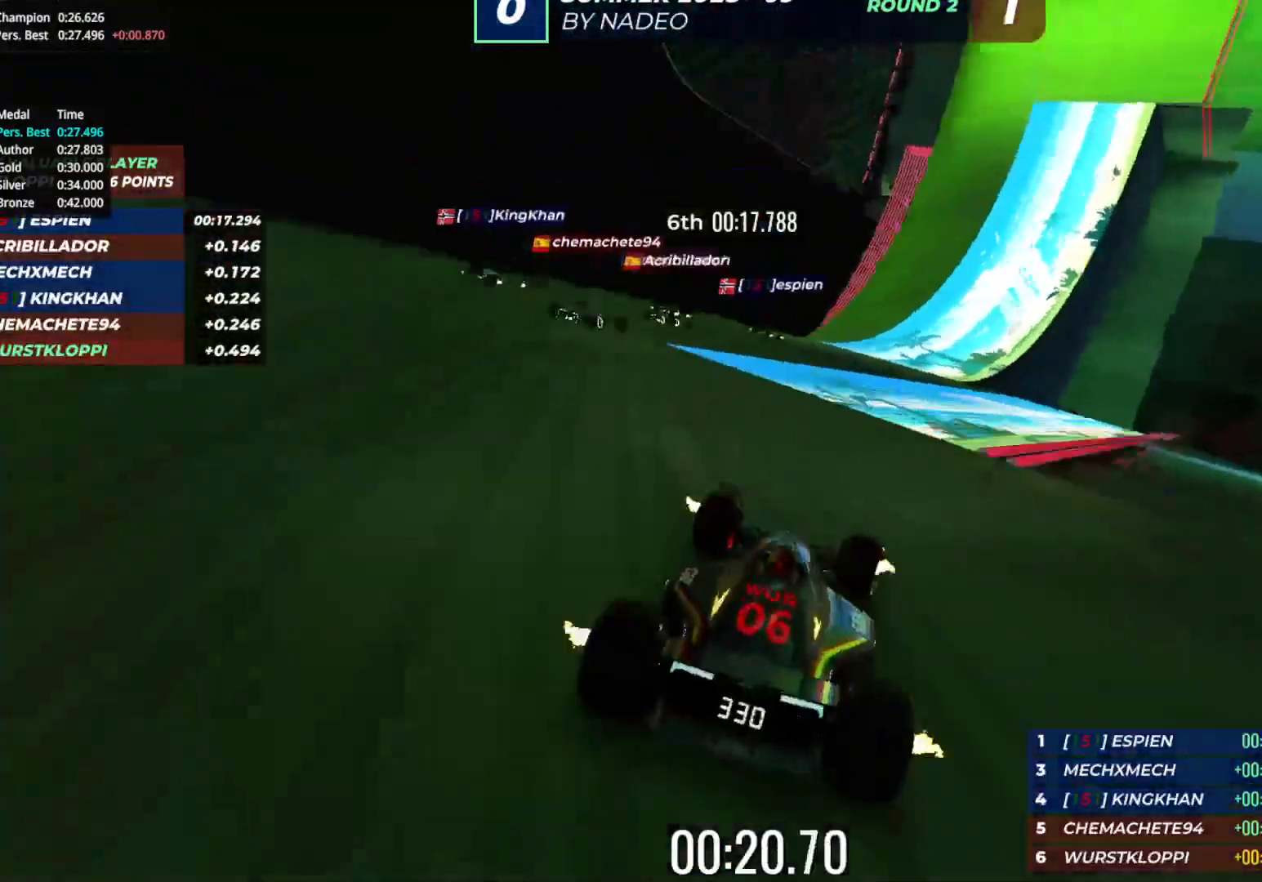
{"keys": ["up"], "events": [[17, "right", "up"], [100, "right", "down"], [217, "right", "up"]]}
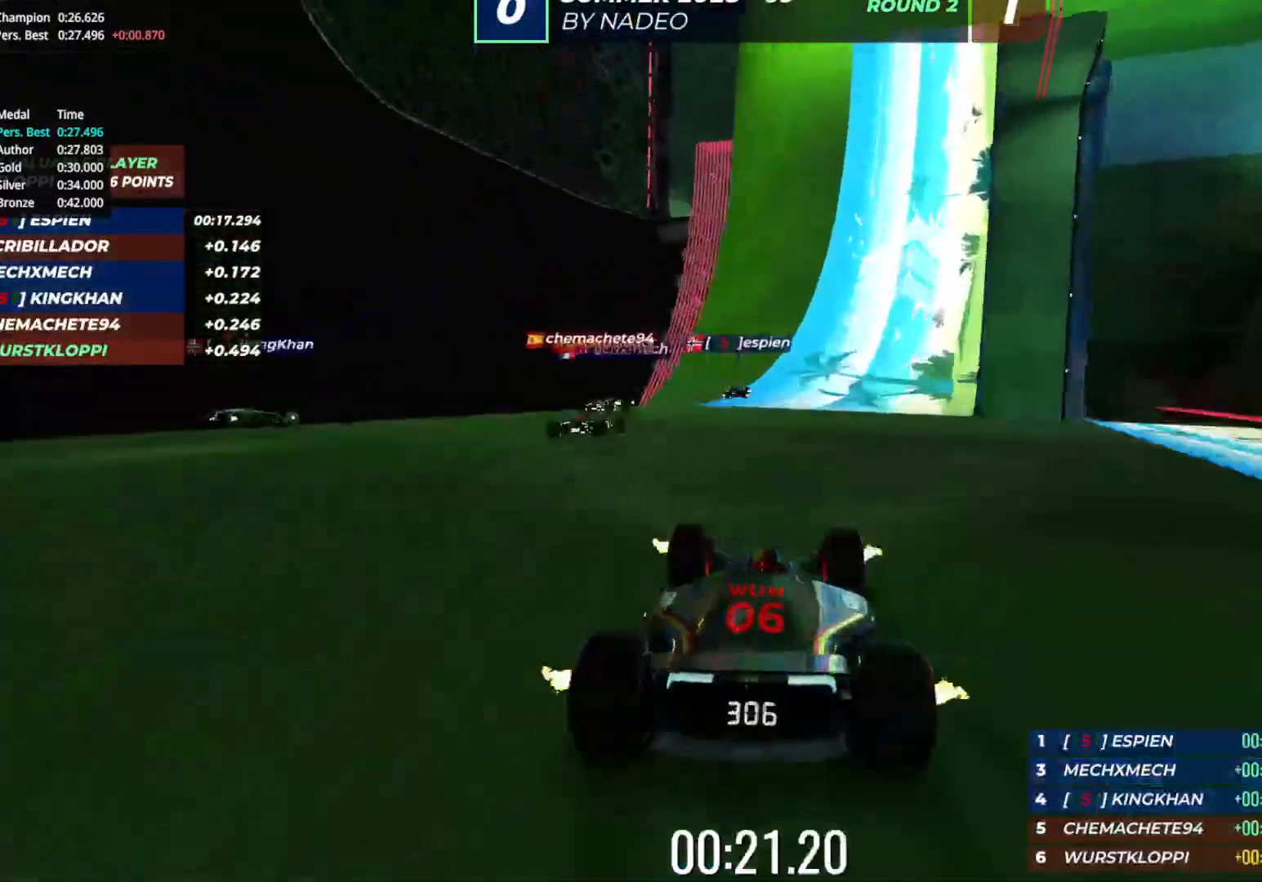
{"keys": ["right", "up"], "events": [[417, "right", "down"]]}
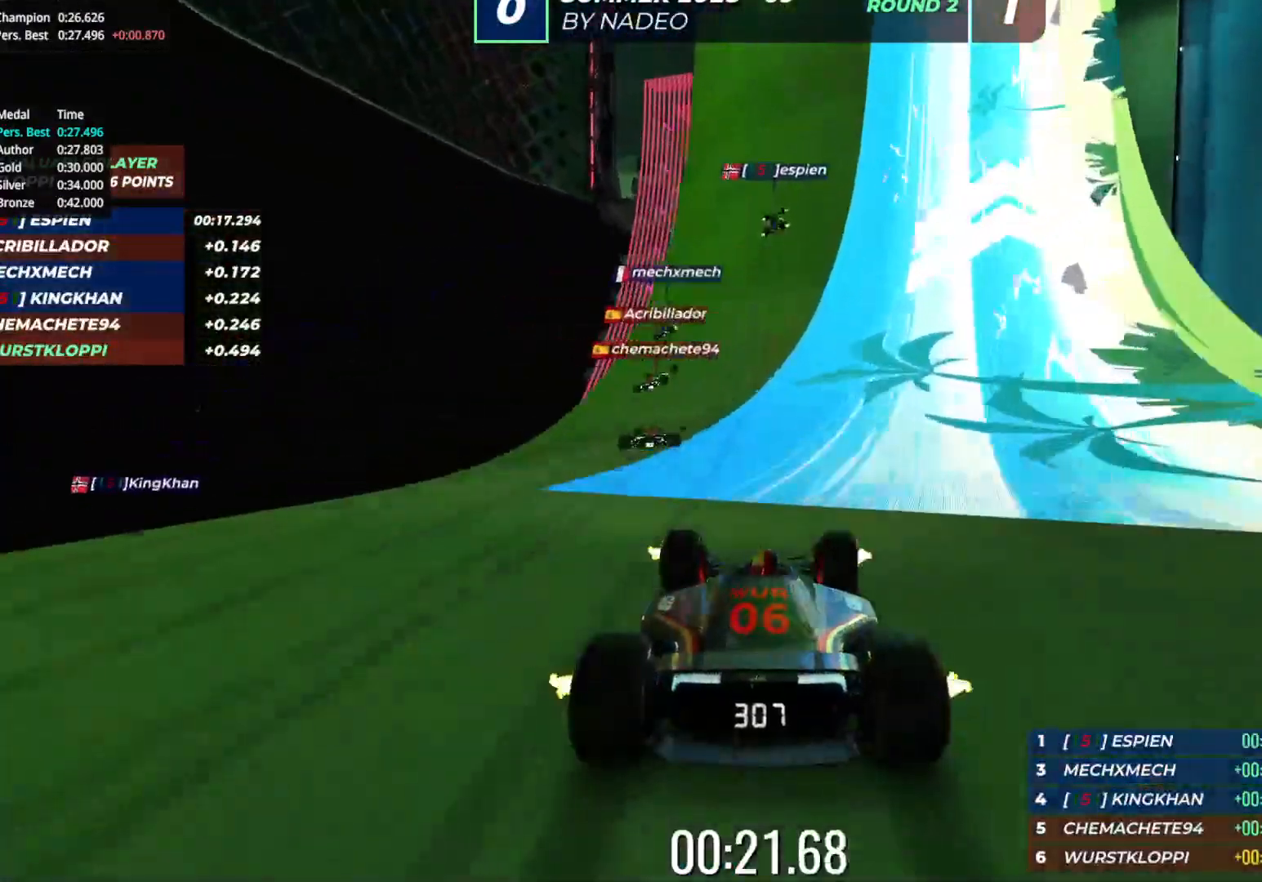
{"keys": ["up"], "events": [[67, "right", "up"]]}
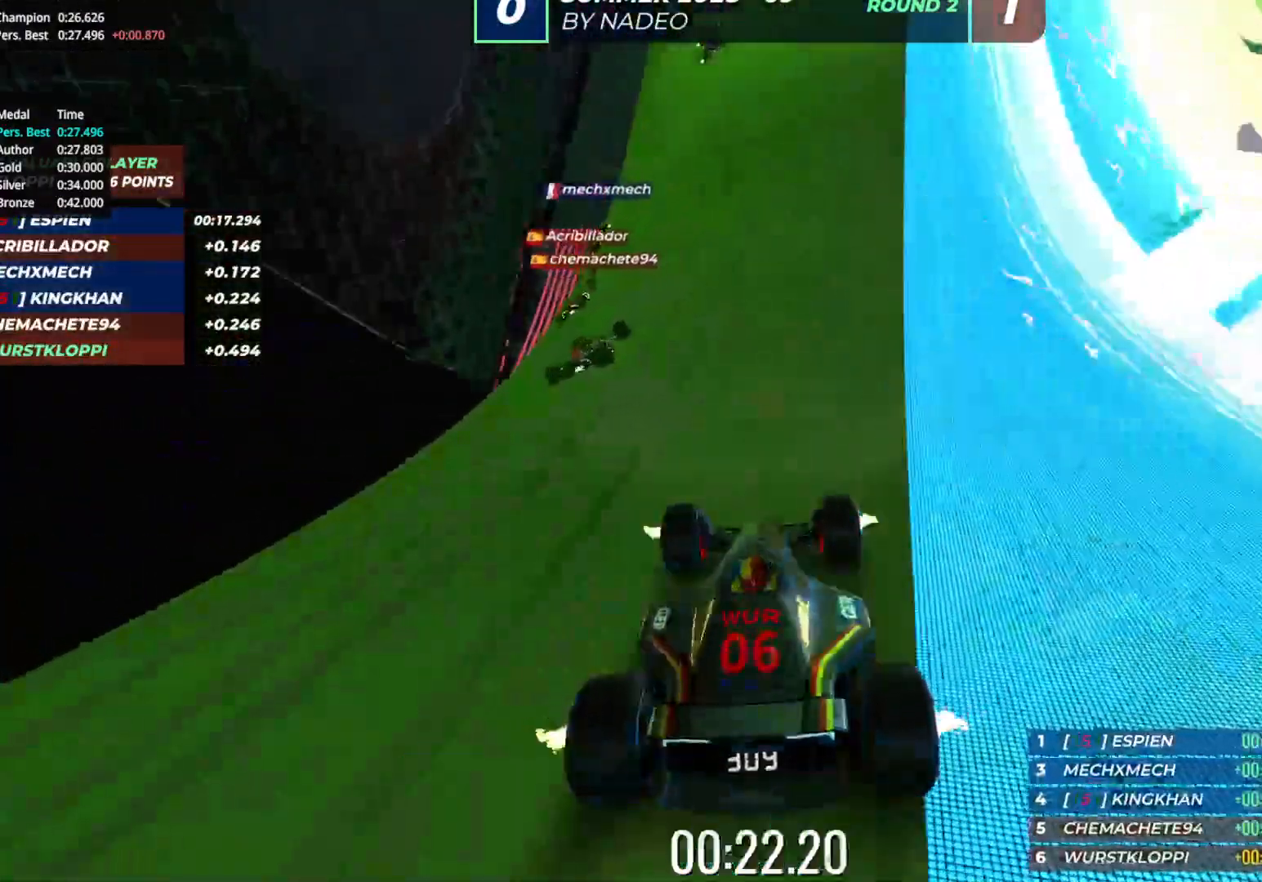
{"keys": ["up"], "events": [[83, "left", "down"], [500, "left", "up"]]}
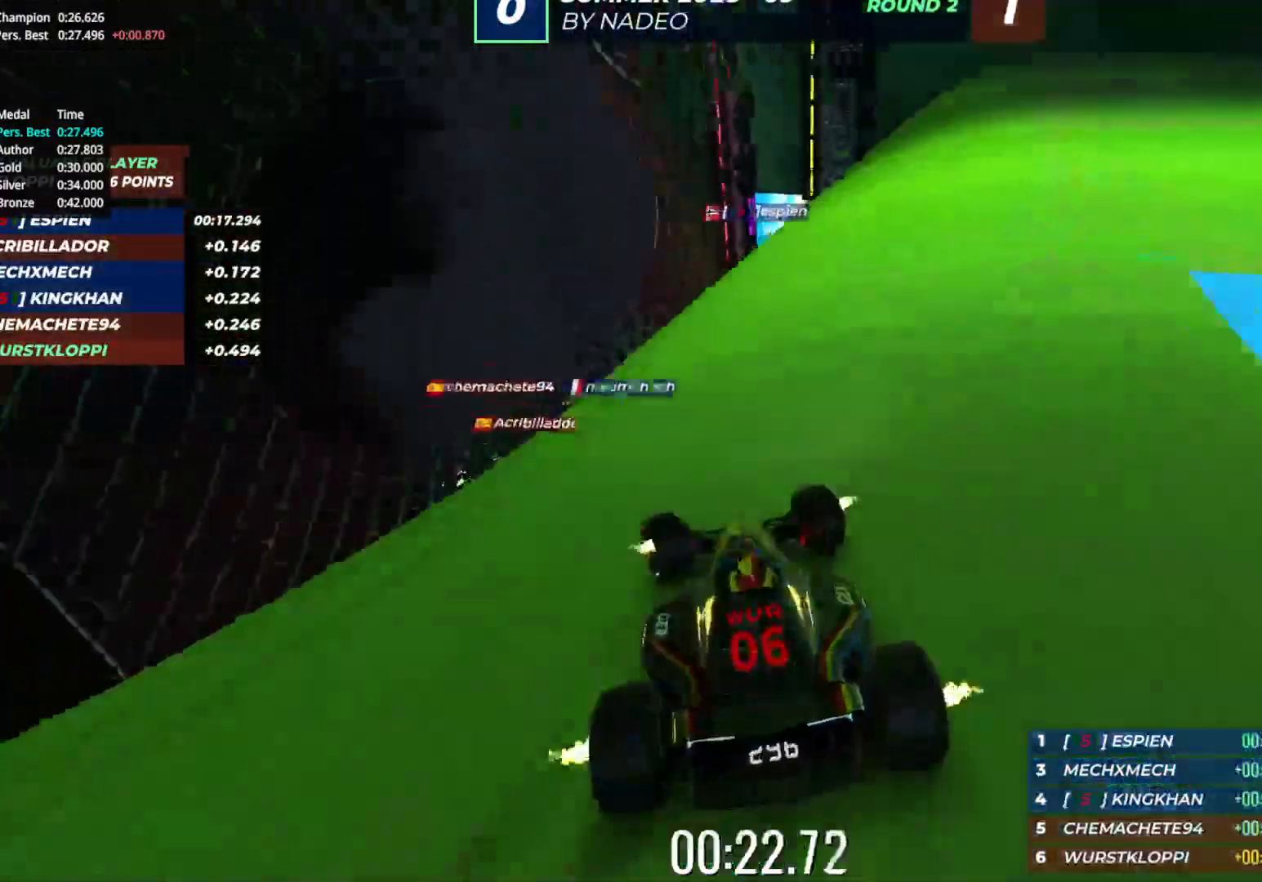
{"keys": ["up"], "events": [[350, "left", "down"], [467, "left", "up"]]}
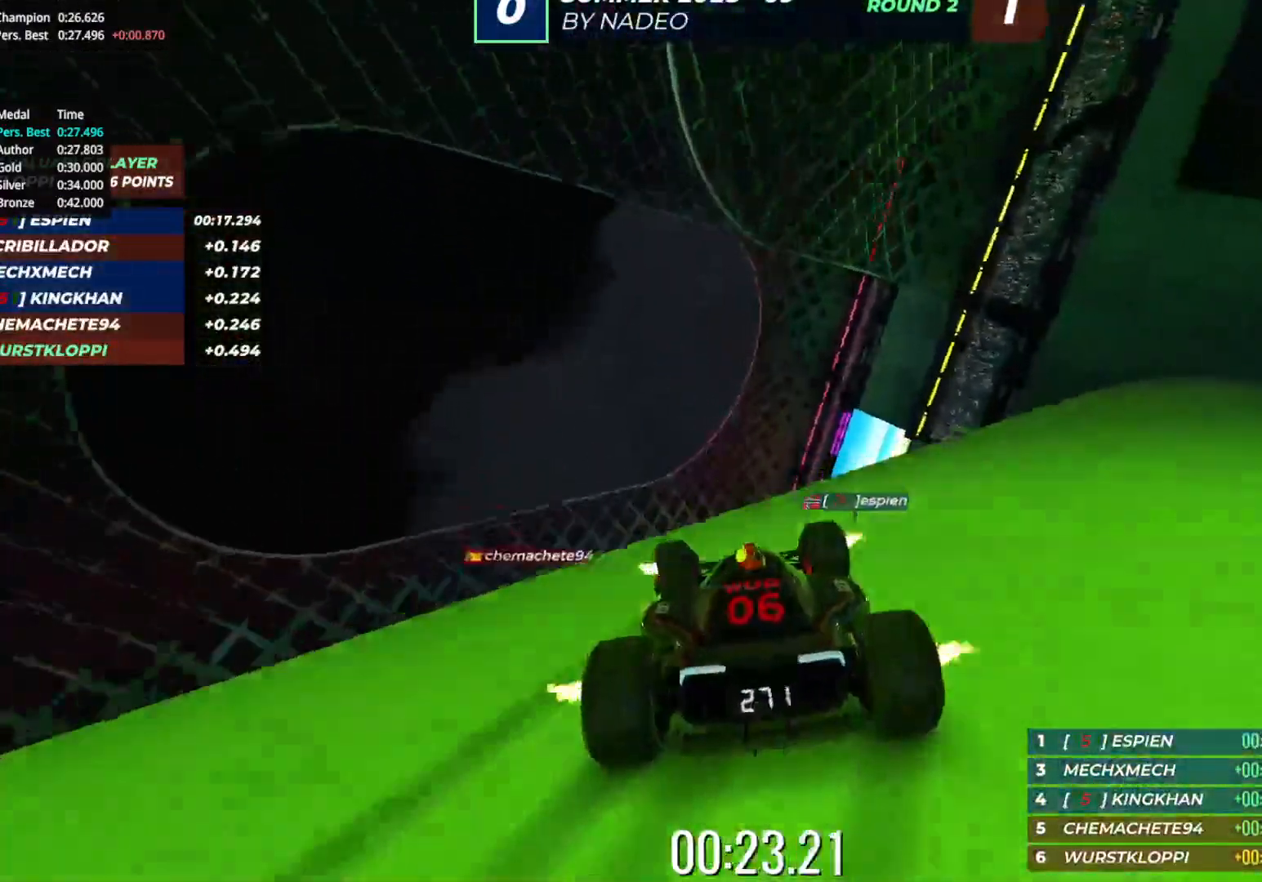
{"keys": ["up"], "events": [[183, "left", "down"], [250, "left", "up"]]}
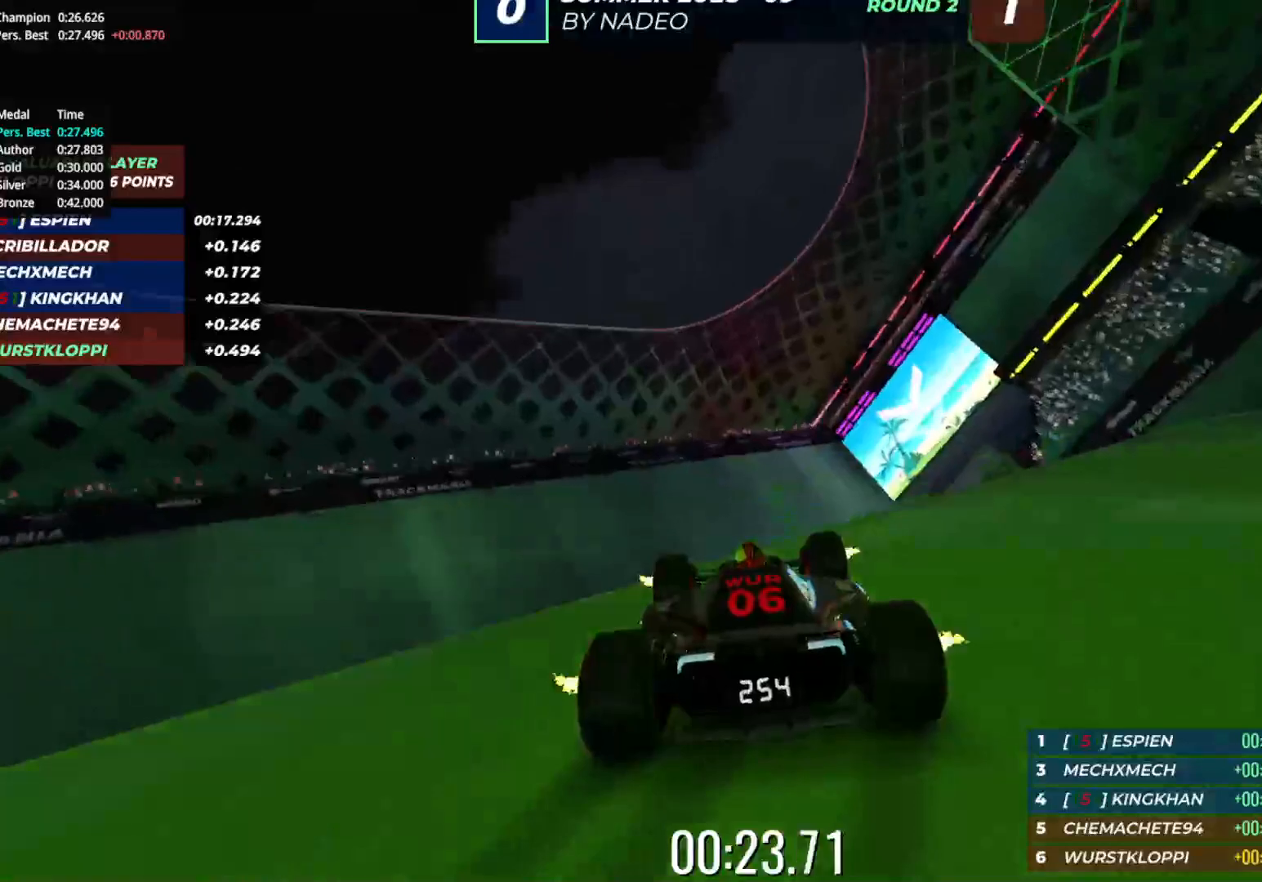
{"keys": ["right", "up"], "events": [[17, "right", "down"], [317, "up", "up"], [467, "up", "down"]]}
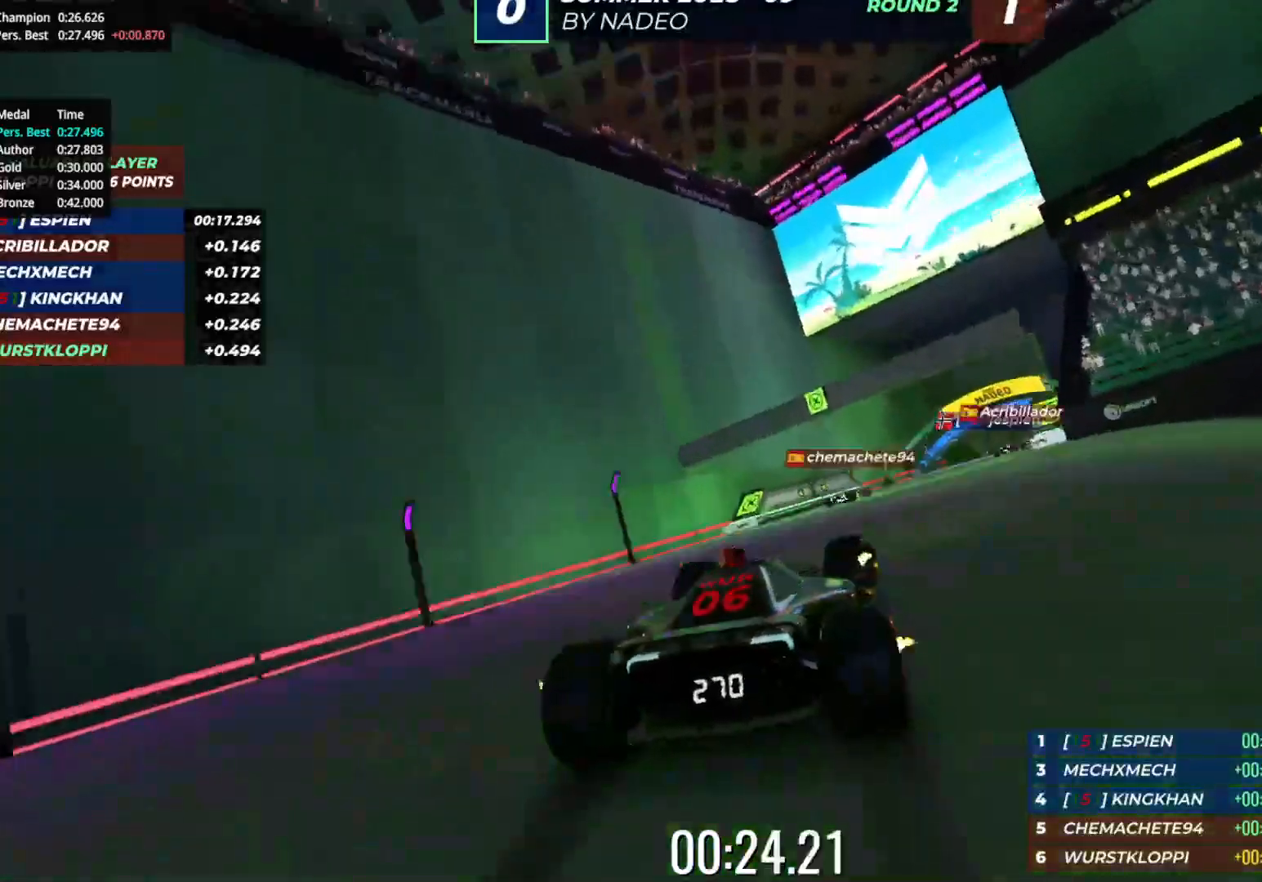
{"keys": ["right", "up"], "events": [[217, "right", "up"], [467, "right", "down"]]}
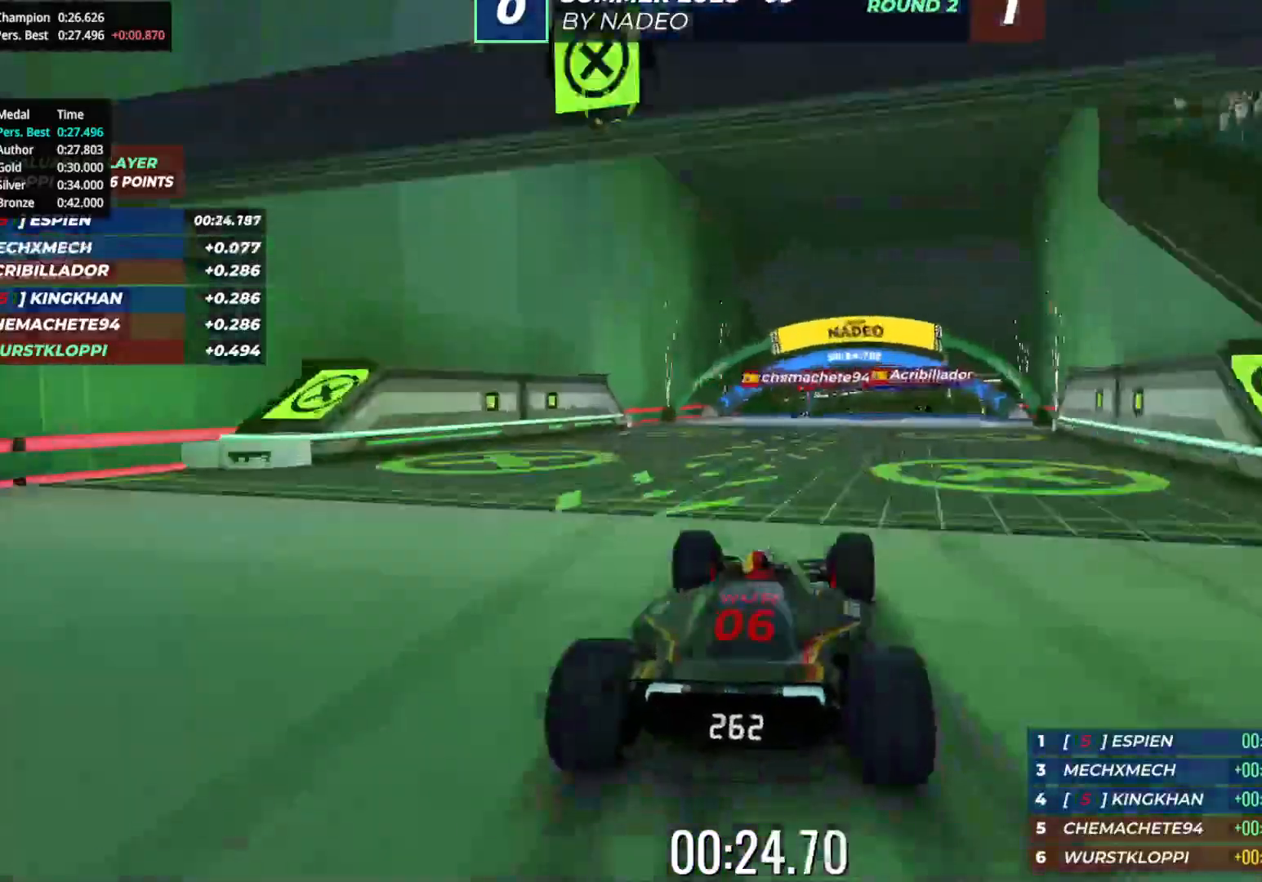
{"keys": ["up"], "events": [[17, "right", "up"], [150, "right", "down"], [250, "right", "up"], [400, "right", "down"], [500, "right", "up"]]}
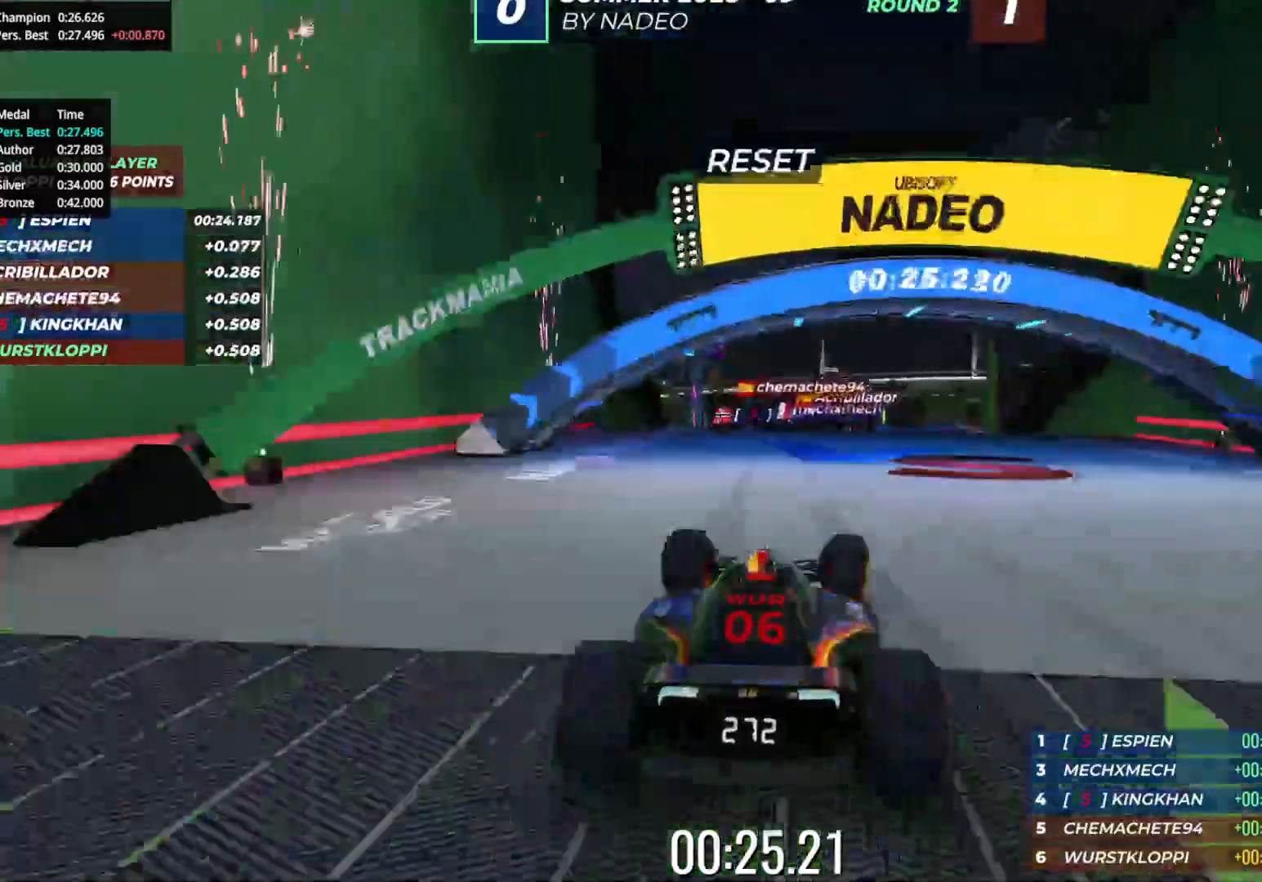
{"keys": ["left", "up"], "events": [[467, "left", "down"]]}
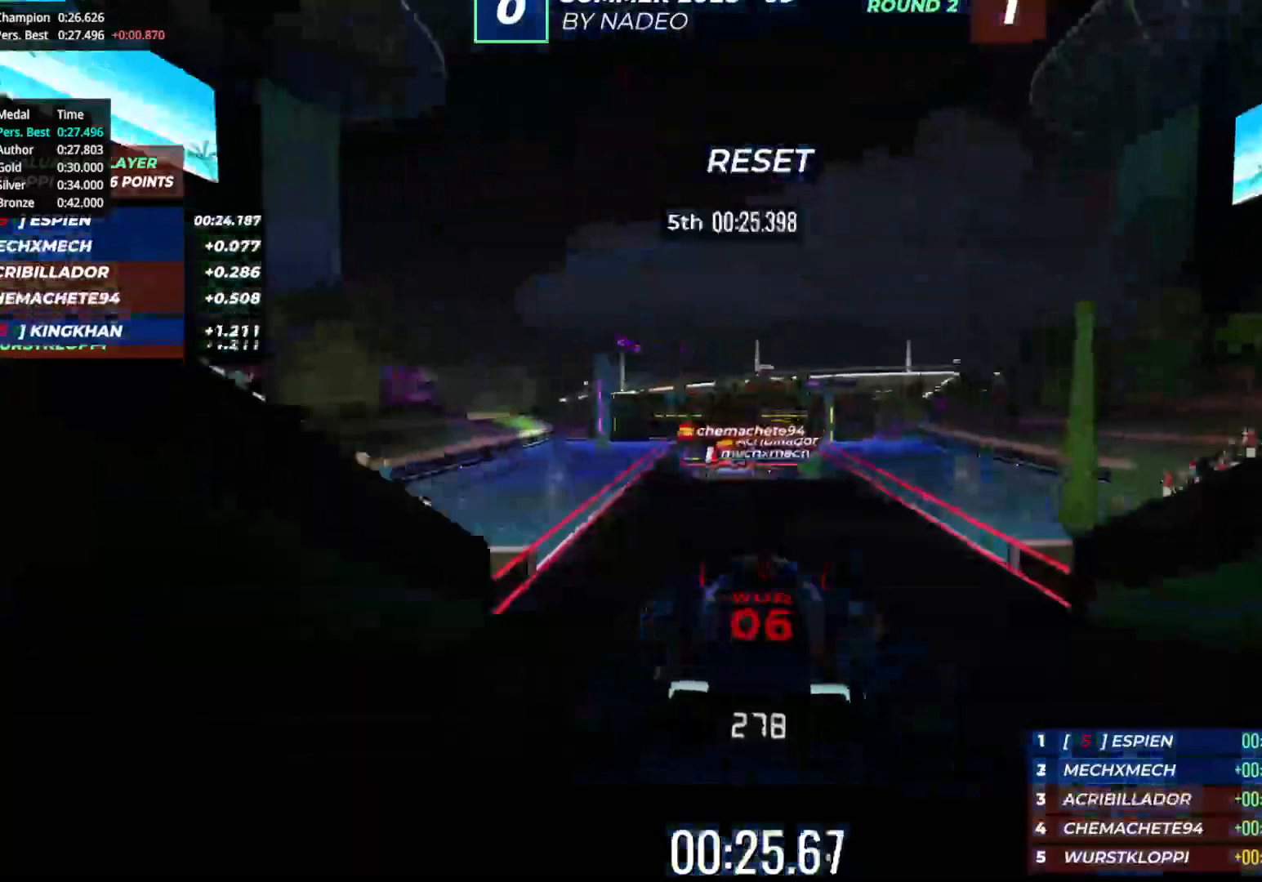
{"keys": ["left", "up"], "events": [[17, "left", "up"], [450, "left", "down"]]}
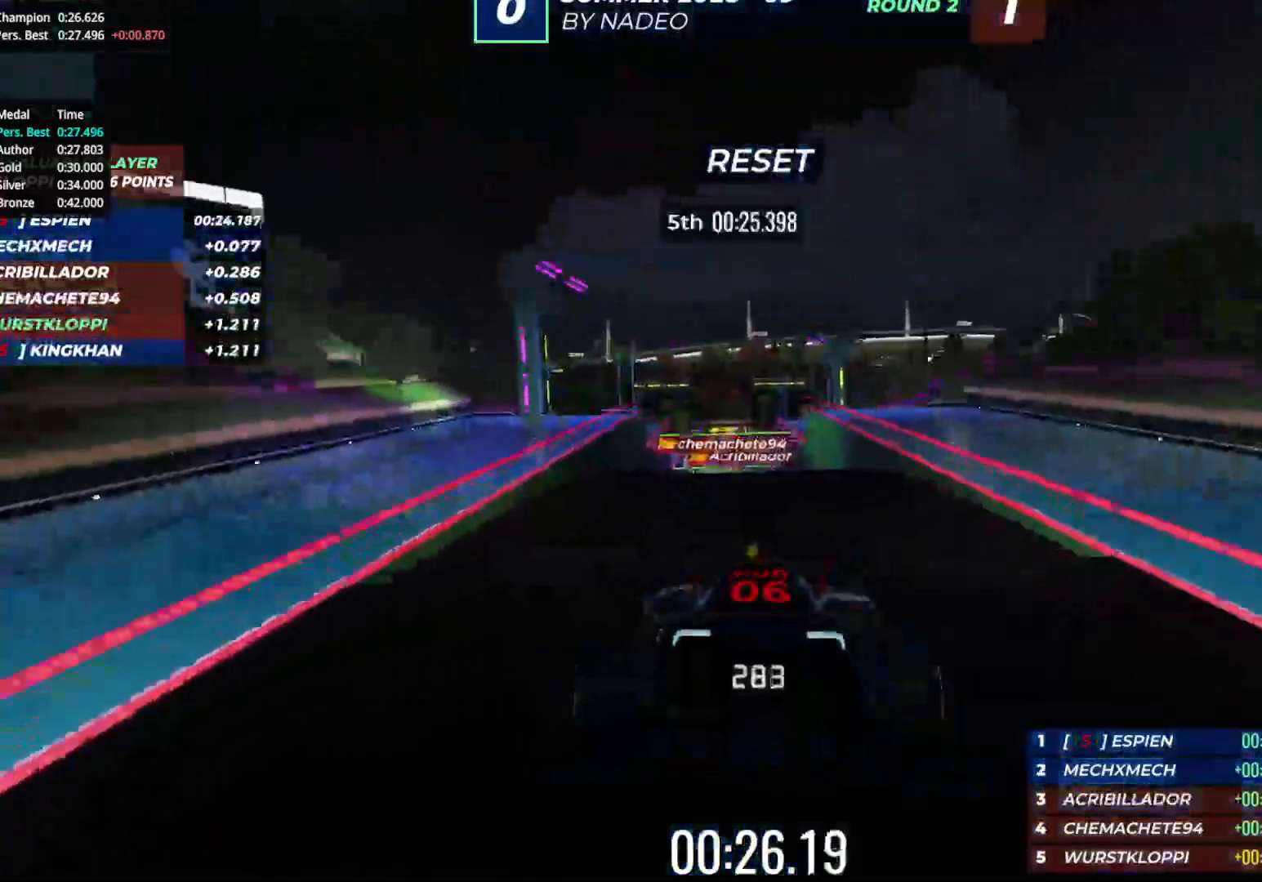
{"keys": ["up"], "events": [[367, "left", "up"]]}
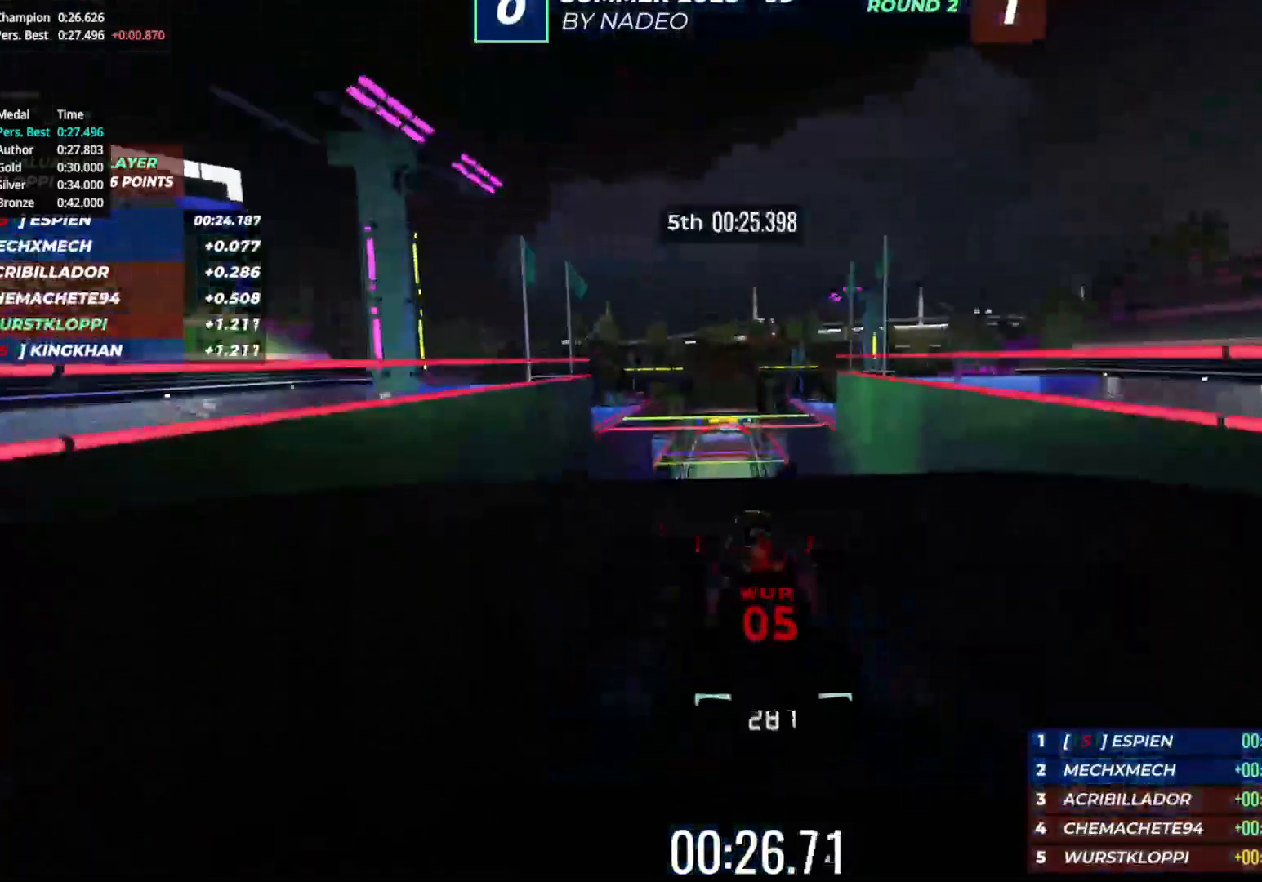
{"keys": ["up"], "events": [[233, "right", "down"], [367, "right", "up"]]}
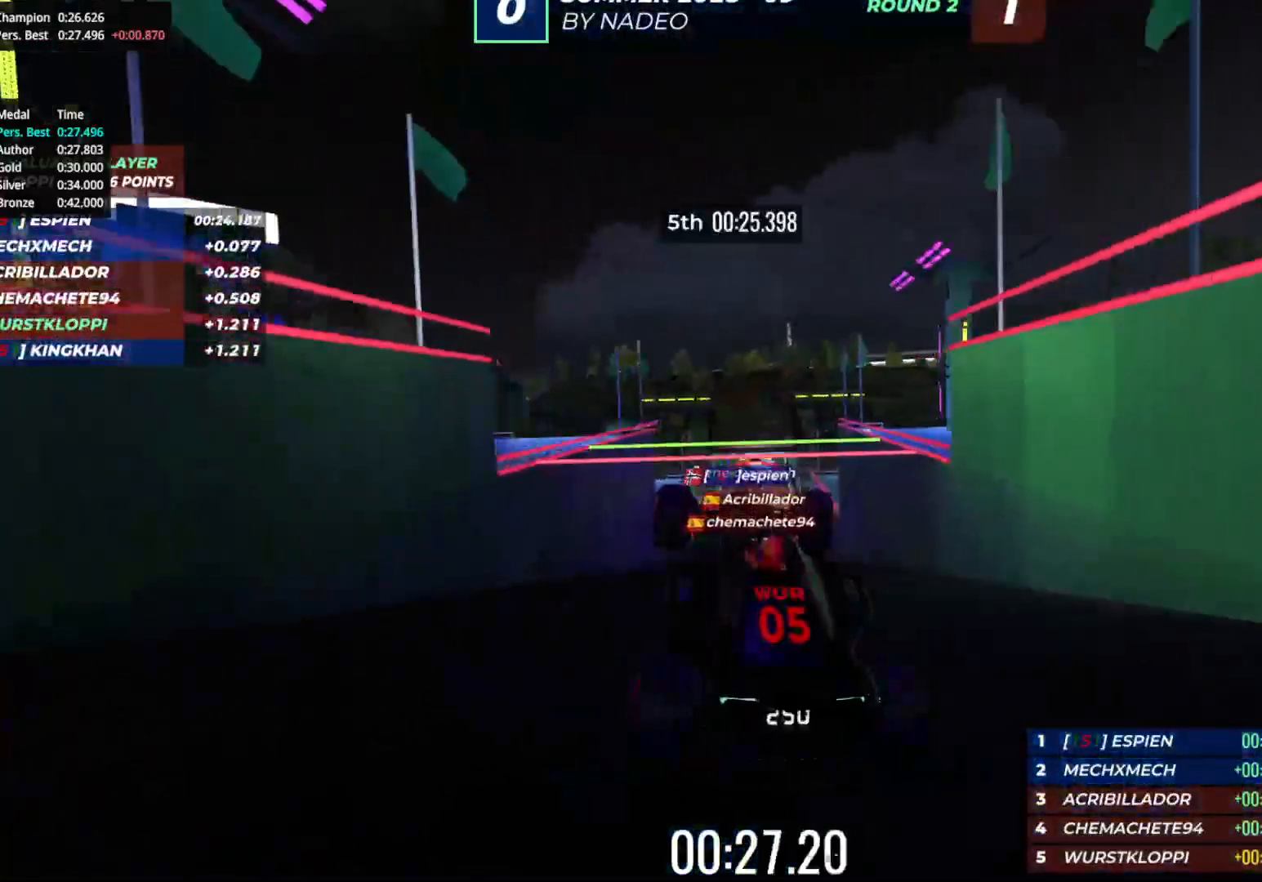
{"keys": ["right", "up"], "events": [[217, "right", "down"]]}